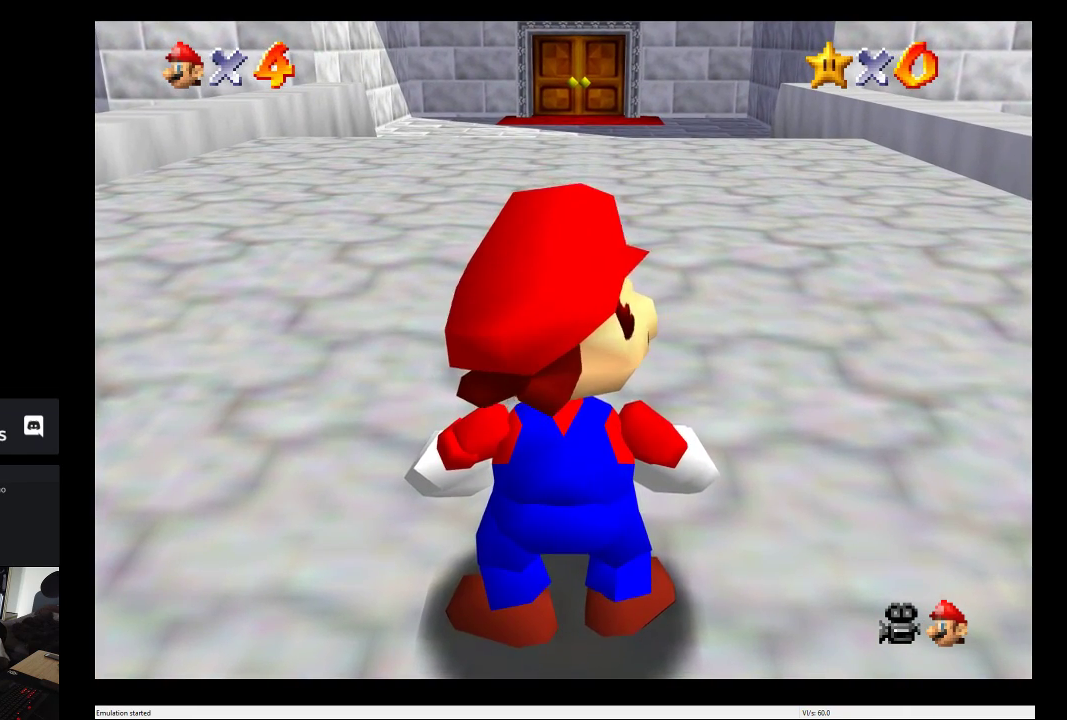
Gameplay with a controller (Xbox layout); each line is a JSON object with the inputs held at the frame after it. "events" lists button and stick changes between this image and that frame as [ms after this image, input, new state], when the widget could be followed in between. This overlay highlights the sticks when they move; stick clicks (L3 R3) are not distinguishable. Not read: L1 L3 R1 R3.
{"buttons": [], "left_stick": "center", "right_stick": "up", "events": [[350, "right_stick", "up"]]}
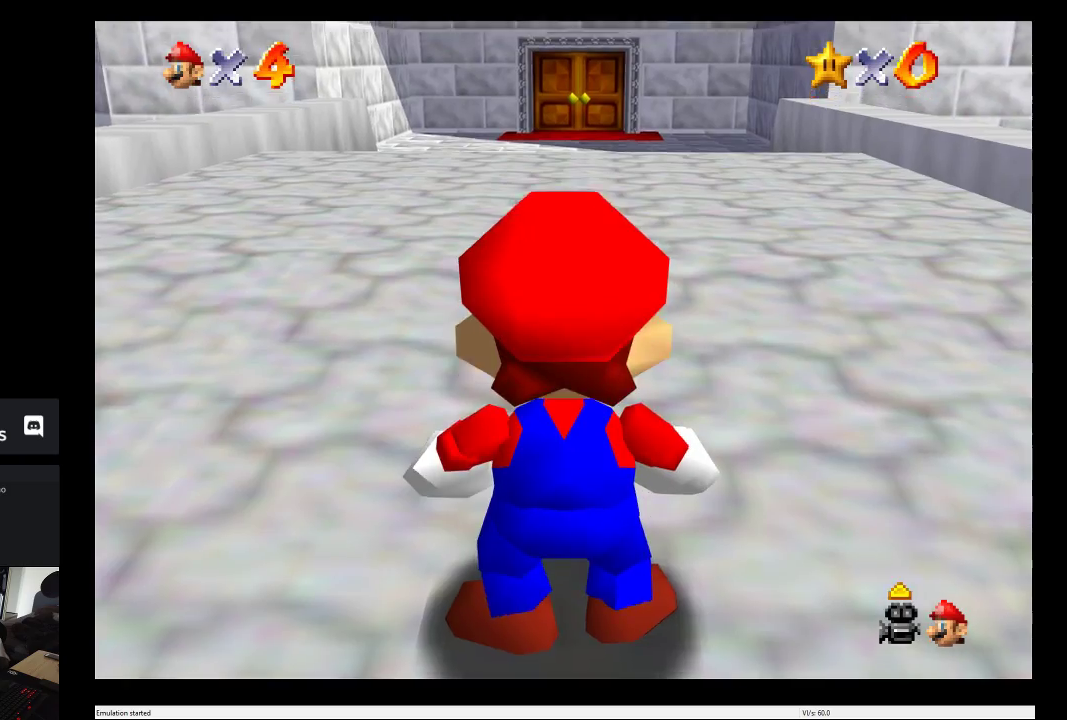
{"buttons": [], "left_stick": "up", "right_stick": "center", "events": [[100, "right_stick", "center"], [250, "left_stick", "up"]]}
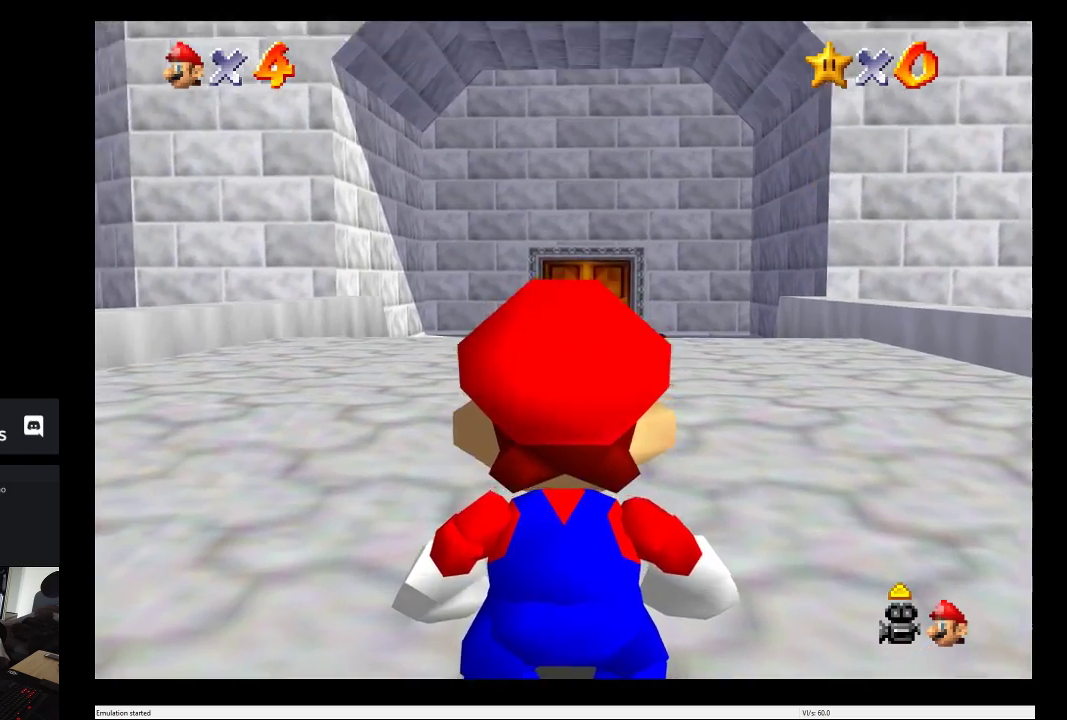
{"buttons": [], "left_stick": "up", "right_stick": "down-right"}
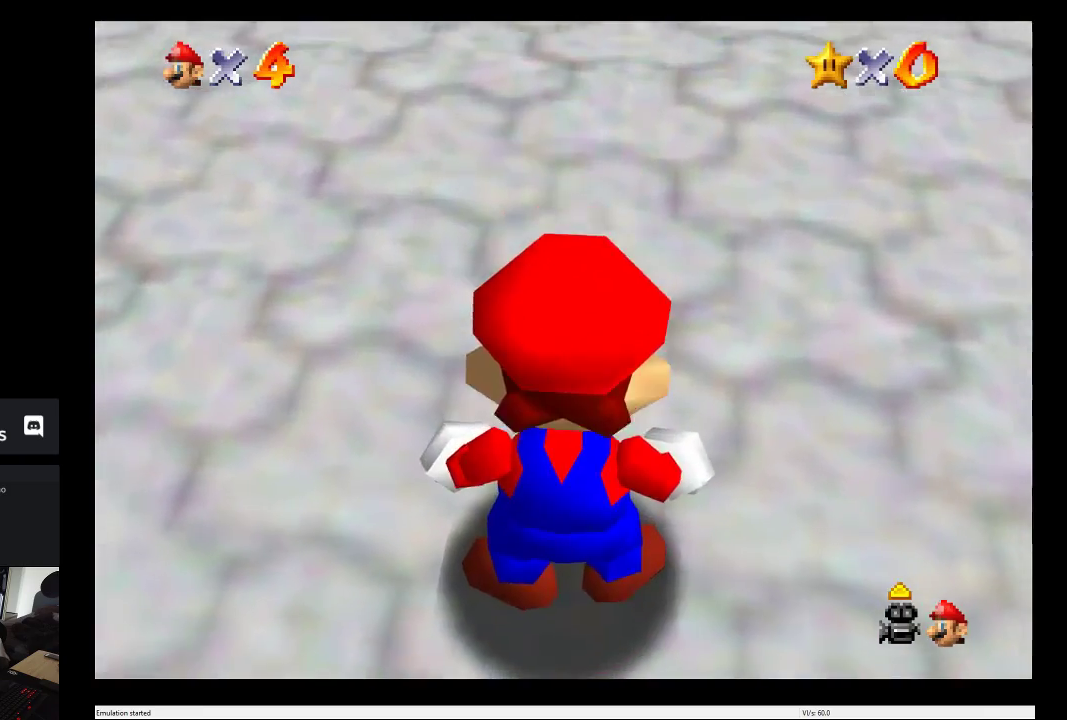
{"buttons": [], "left_stick": "up", "right_stick": "down-right"}
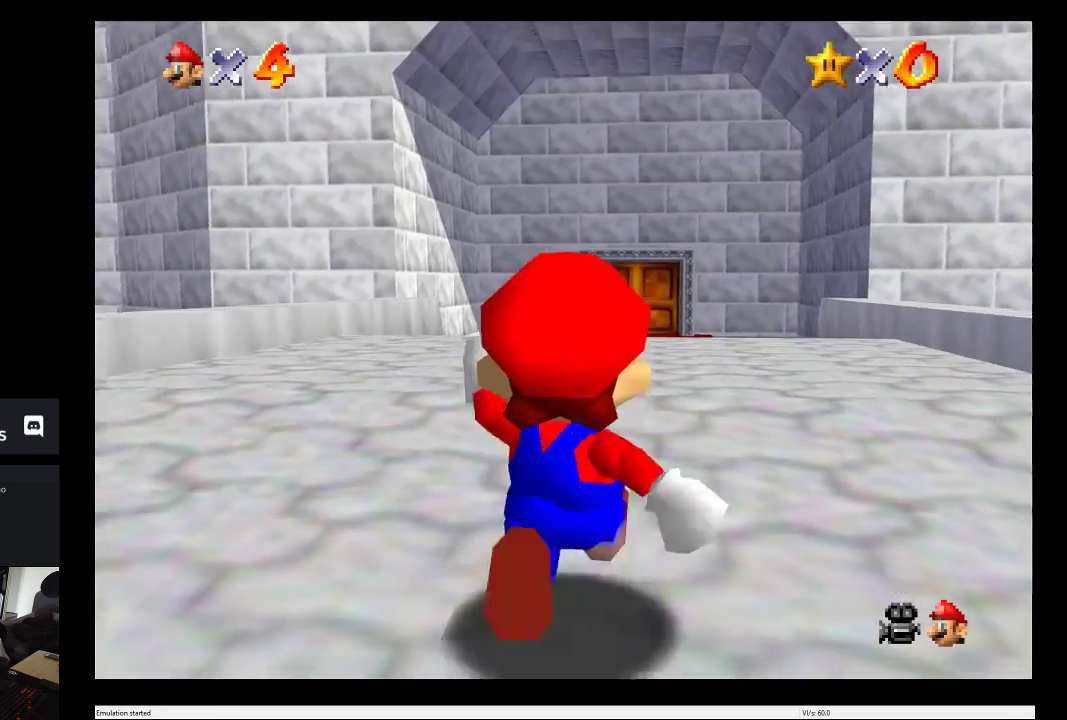
{"buttons": [], "left_stick": "up", "right_stick": "center", "events": [[217, "right_stick", "down"], [283, "right_stick", "center"]]}
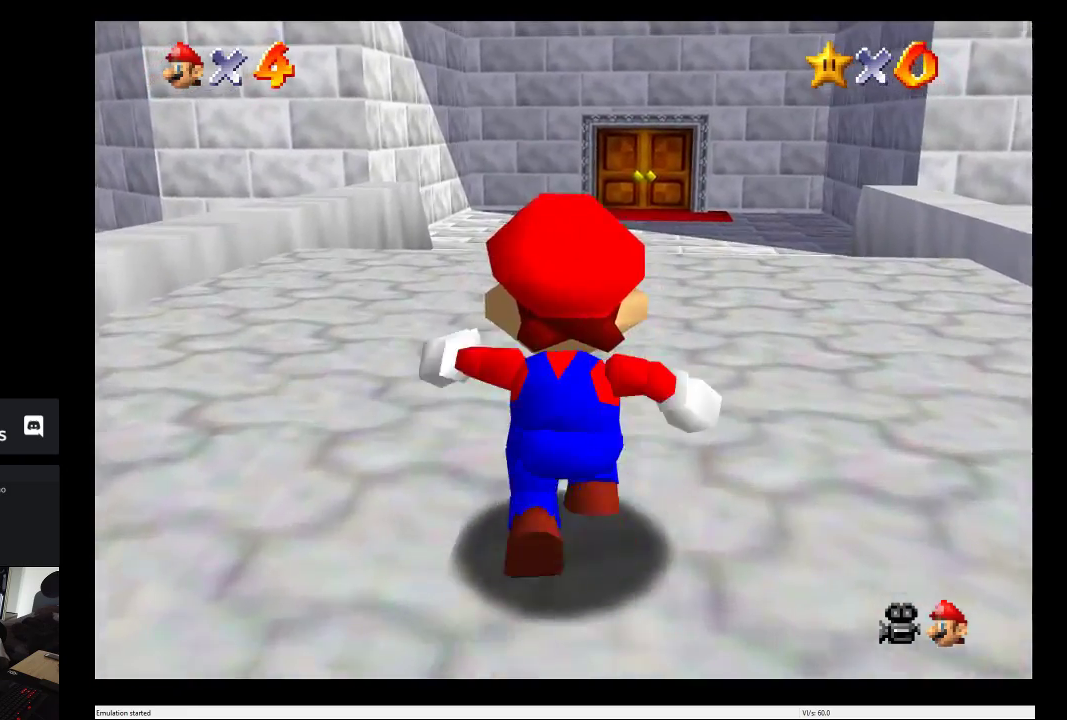
{"buttons": [], "left_stick": "up", "right_stick": "center", "events": [[267, "right_stick", "right"], [467, "right_stick", "center"]]}
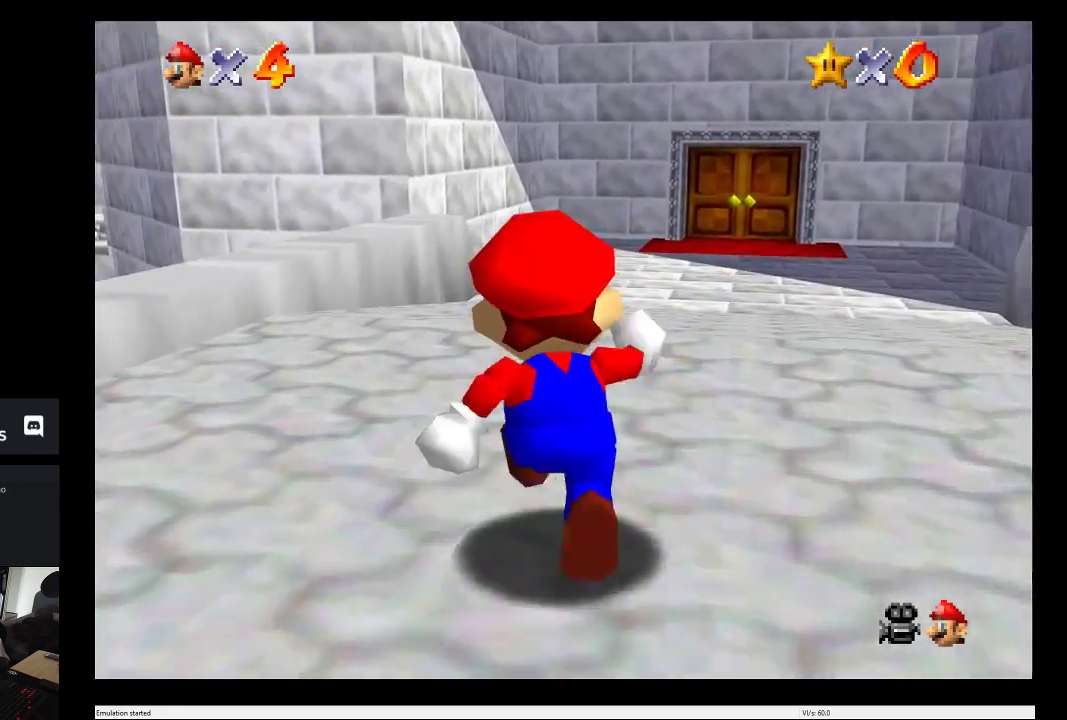
{"buttons": [], "left_stick": "up", "right_stick": "right", "events": [[467, "right_stick", "right"]]}
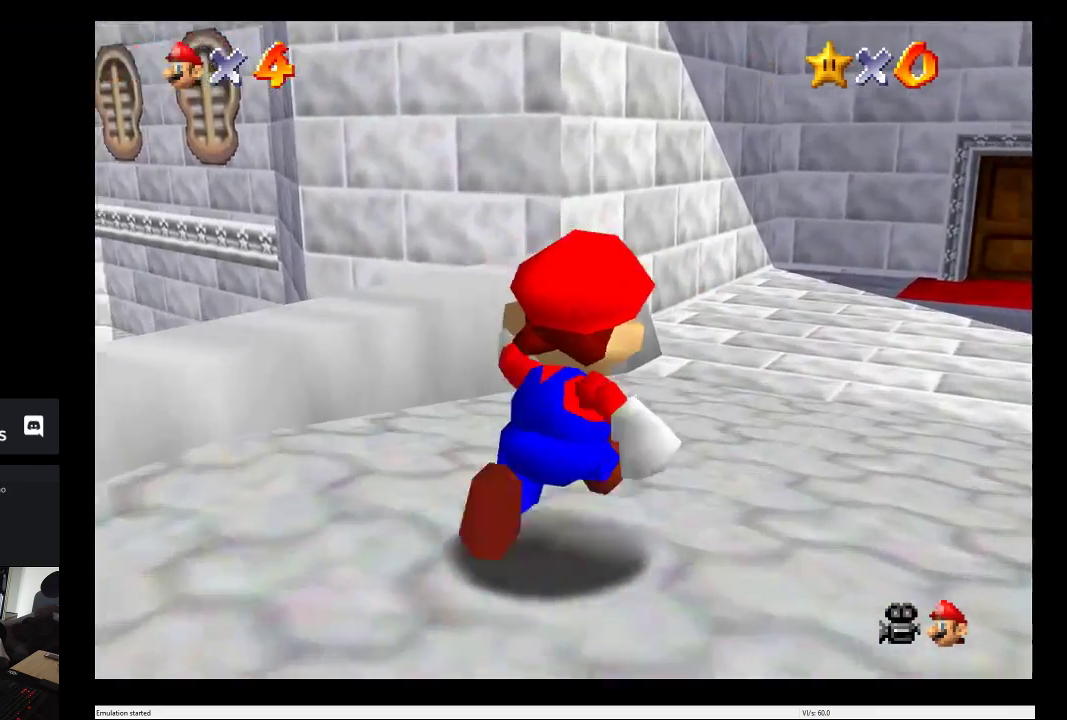
{"buttons": [], "left_stick": "up-right", "right_stick": "right", "events": [[83, "left_stick", "up-right"]]}
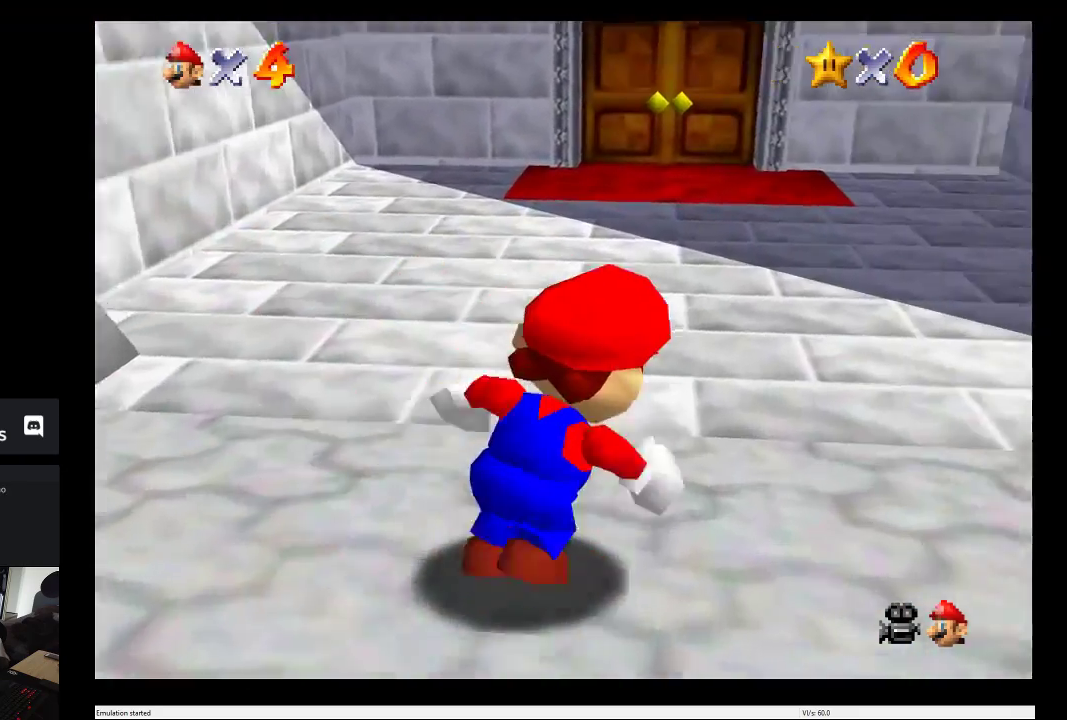
{"buttons": [], "left_stick": "up", "right_stick": "center", "events": [[17, "left_stick", "up"], [50, "right_stick", "center"]]}
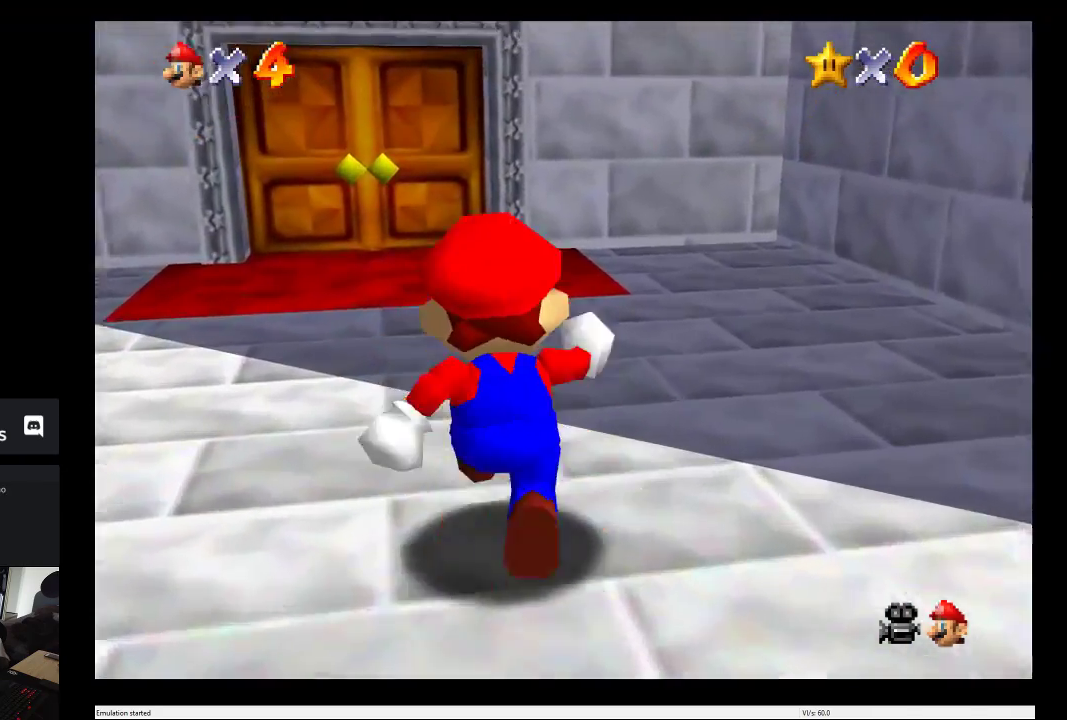
{"buttons": [], "left_stick": "up", "right_stick": "center", "events": [[100, "right_stick", "left"], [300, "right_stick", "center"]]}
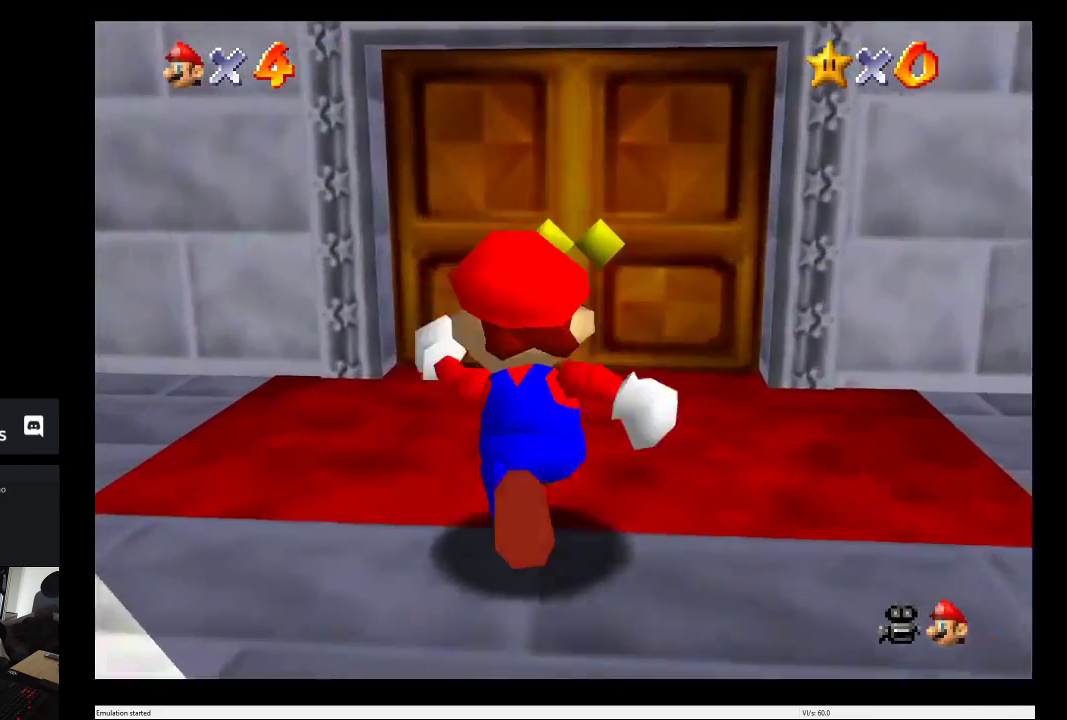
{"buttons": ["B"], "left_stick": "up", "right_stick": "center", "events": [[333, "B", "down"]]}
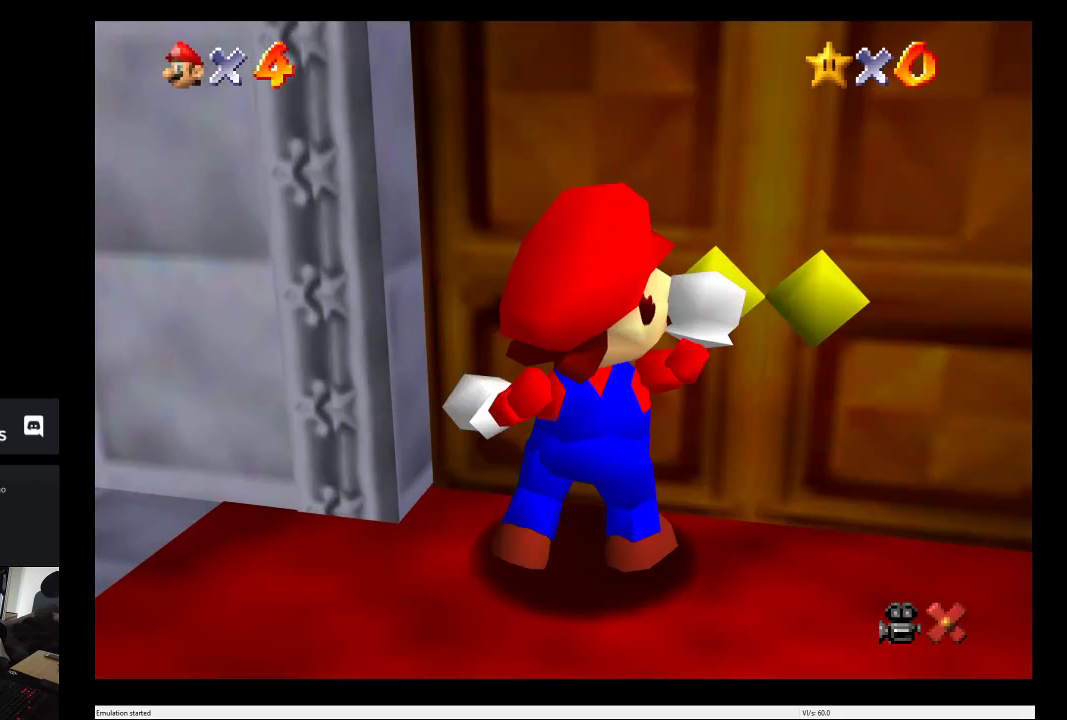
{"buttons": [], "left_stick": "center", "right_stick": "center", "events": [[33, "B", "up"], [217, "left_stick", "center"]]}
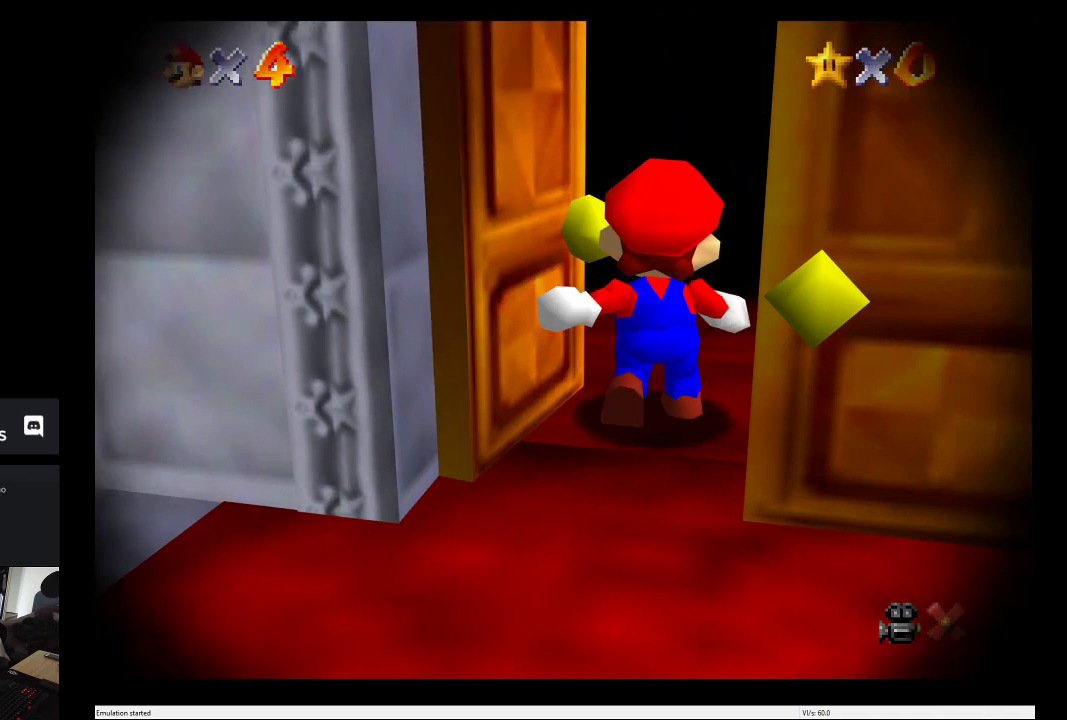
{"buttons": ["DPAD_UP"], "left_stick": "center", "right_stick": "center", "events": [[67, "DPAD_UP", "down"]]}
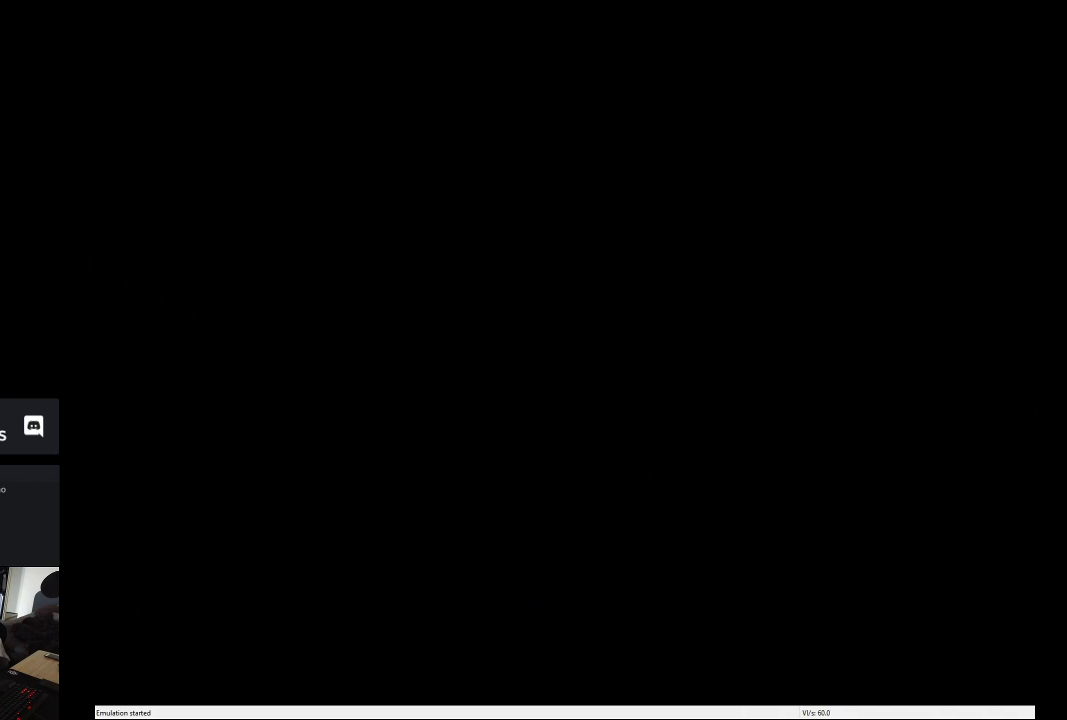
{"buttons": [], "left_stick": "center", "right_stick": "center", "events": [[17, "DPAD_UP", "up"]]}
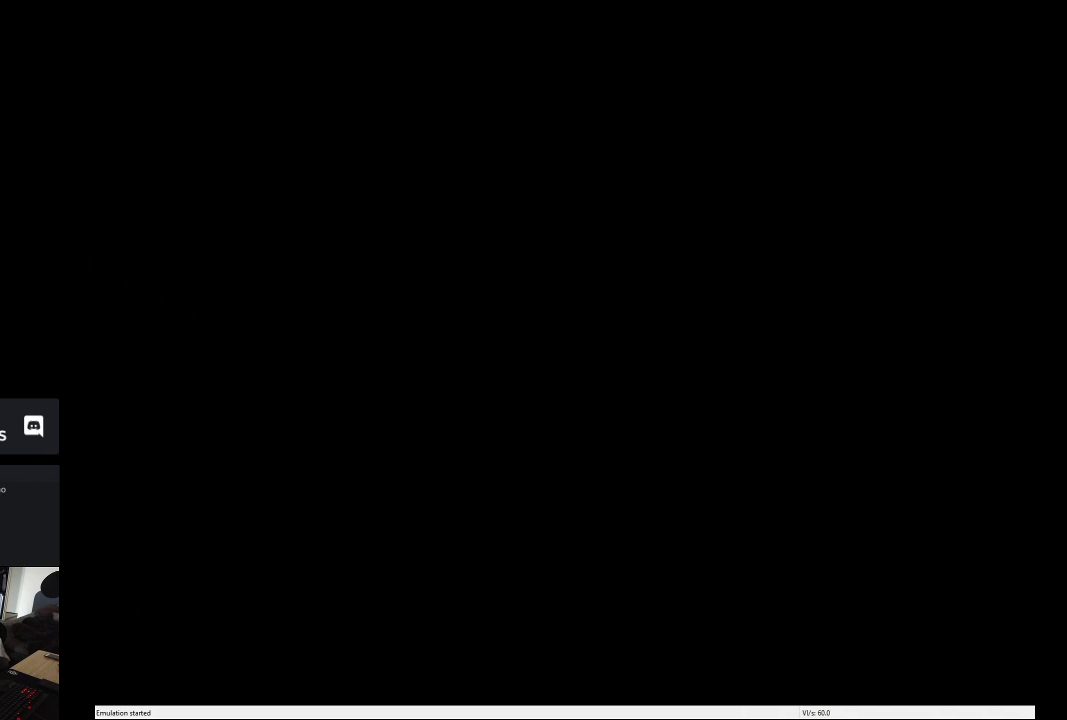
{"buttons": [], "left_stick": "center", "right_stick": "center", "events": []}
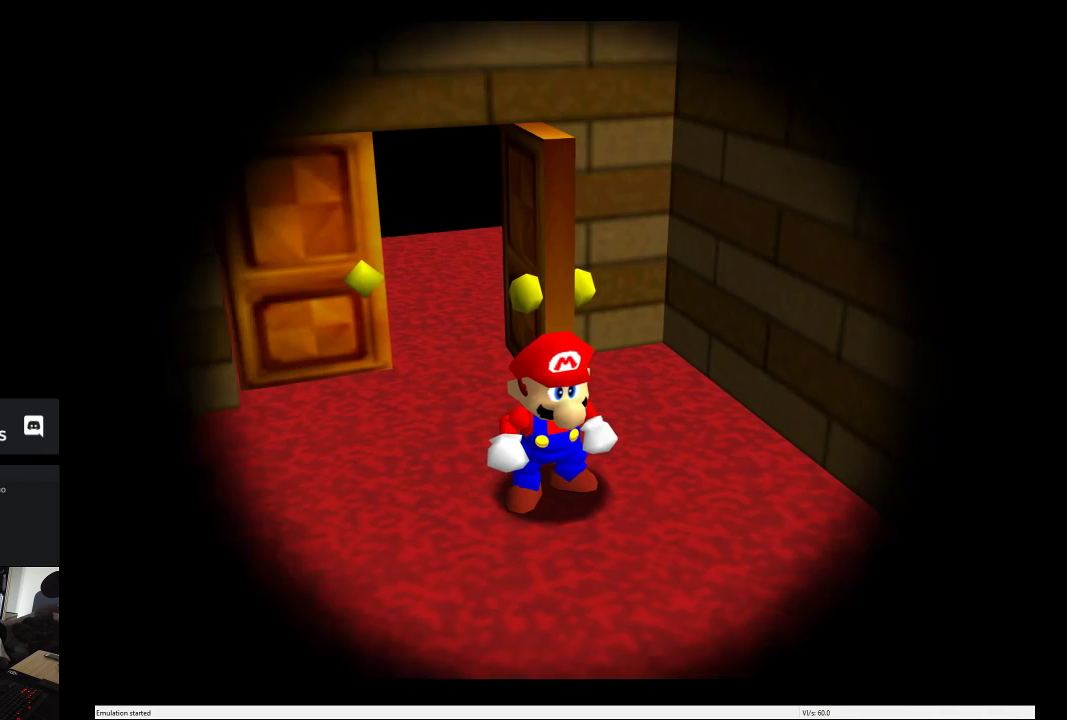
{"buttons": [], "left_stick": "center", "right_stick": "center", "events": []}
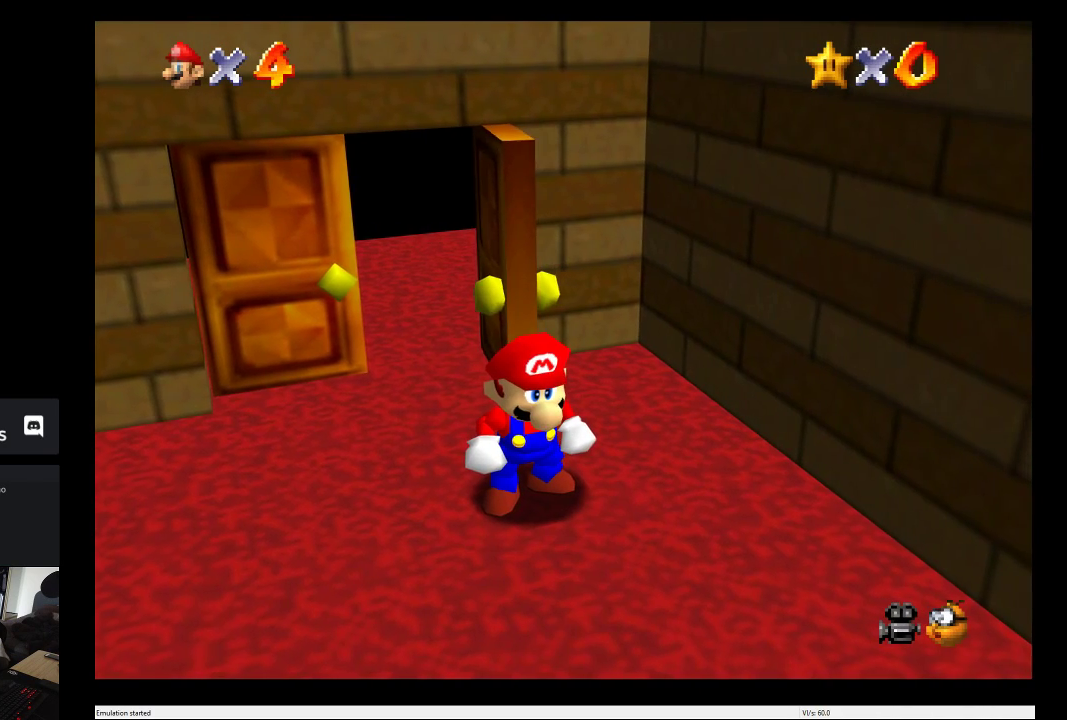
{"buttons": [], "left_stick": "center", "right_stick": "center", "events": []}
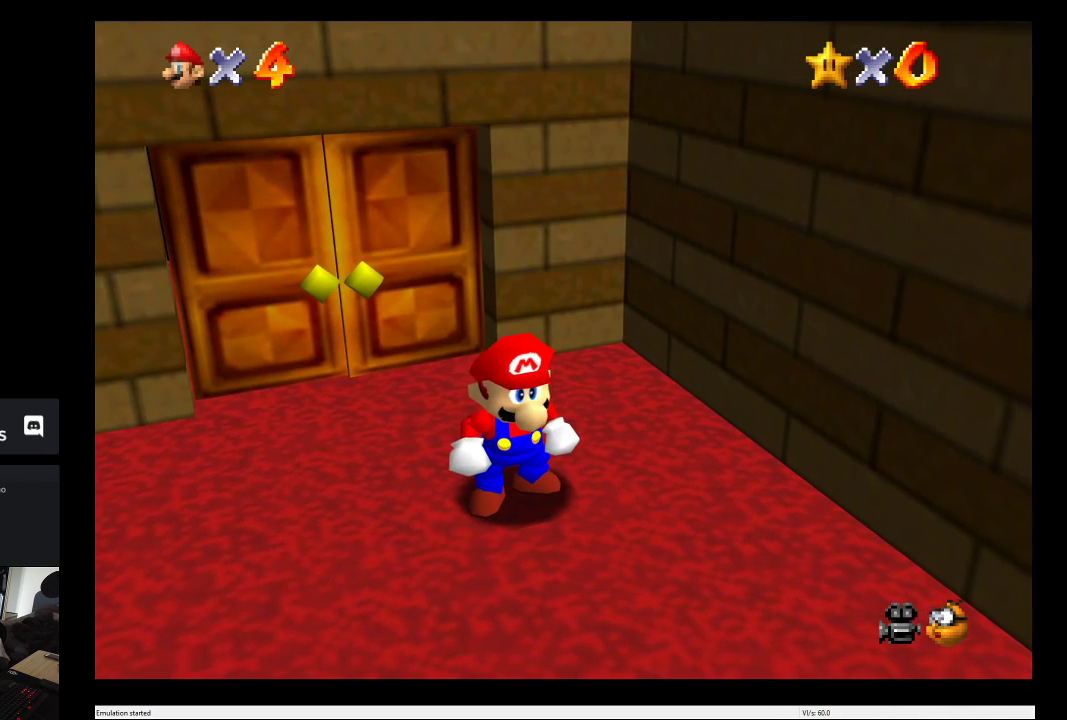
{"buttons": [], "left_stick": "center", "right_stick": "center", "events": []}
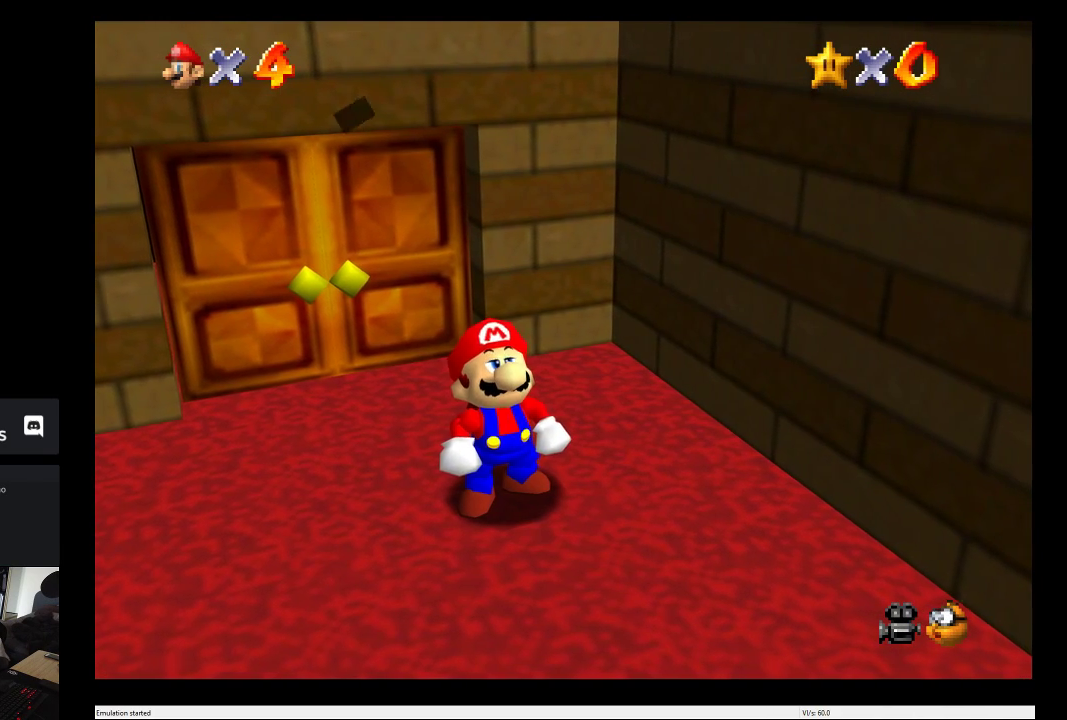
{"buttons": [], "left_stick": "center", "right_stick": "right", "events": [[200, "right_stick", "right"]]}
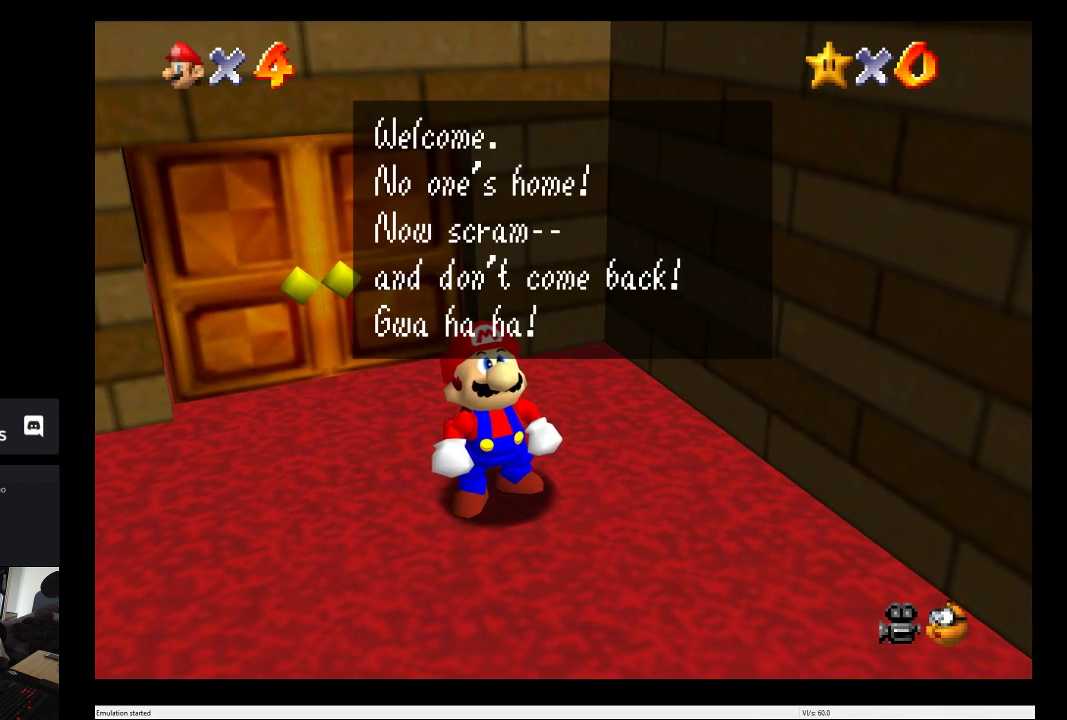
{"buttons": [], "left_stick": "center", "right_stick": "center", "events": [[267, "right_stick", "center"]]}